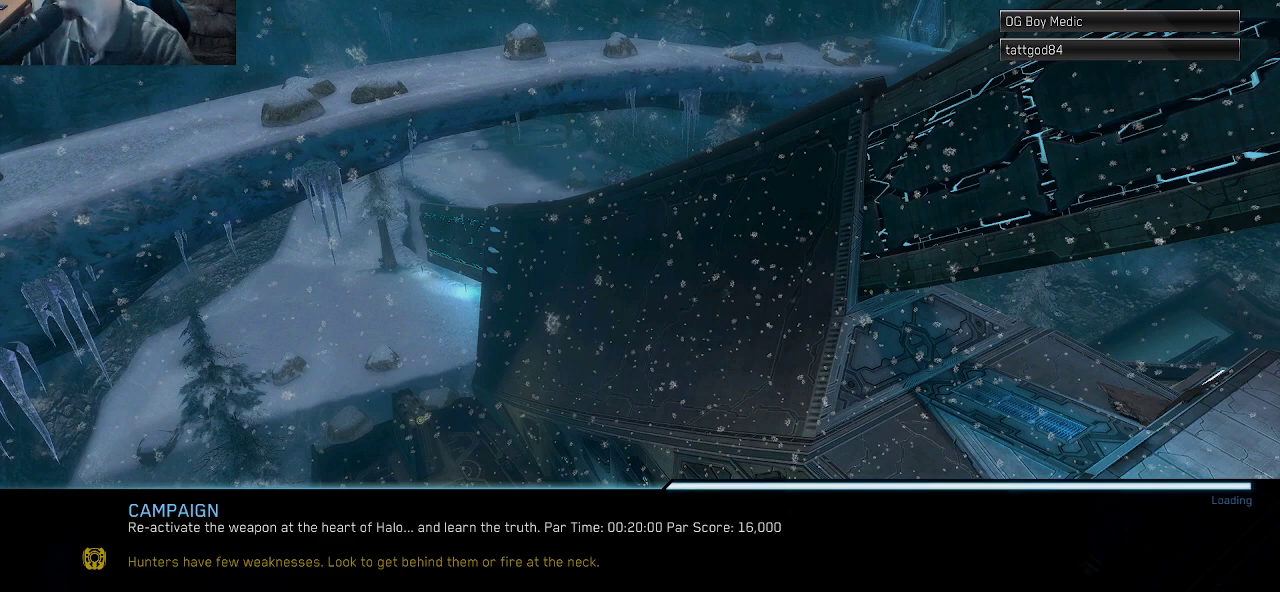
Gameplay with keyboard and mouse; each line is a JSON object with the keys and mouse buttons held at the frame after it. "events" lists presses ("down") and releases ("up") of "1", "2", "3", "4", "5", "a", "alt", "c", "caps_lock", "ctrl", "d", "e", "f", "g", "q", "r", "s", "shift", "space", "t", "tab", "v", "w", "x", "z", "mouse_left", "mouse_wheel" and "mouse_right" between this image and that frame as [ms after this image, input, new state], when the widget could be followed in between. "mouse_left", "mouse_wheel", "mouse_right" = the "left", "wheel", "right" buttons of the "mouse" list. No other keys are recorded. "wheel" means that the mouse wheel is clicked or scrolled. "mouse_move" is the direction in which the mouse moves at that frame (one of eight, or "still"), when it could be read.
{"keys": [], "mouse": [], "mouse_move": "down", "events": []}
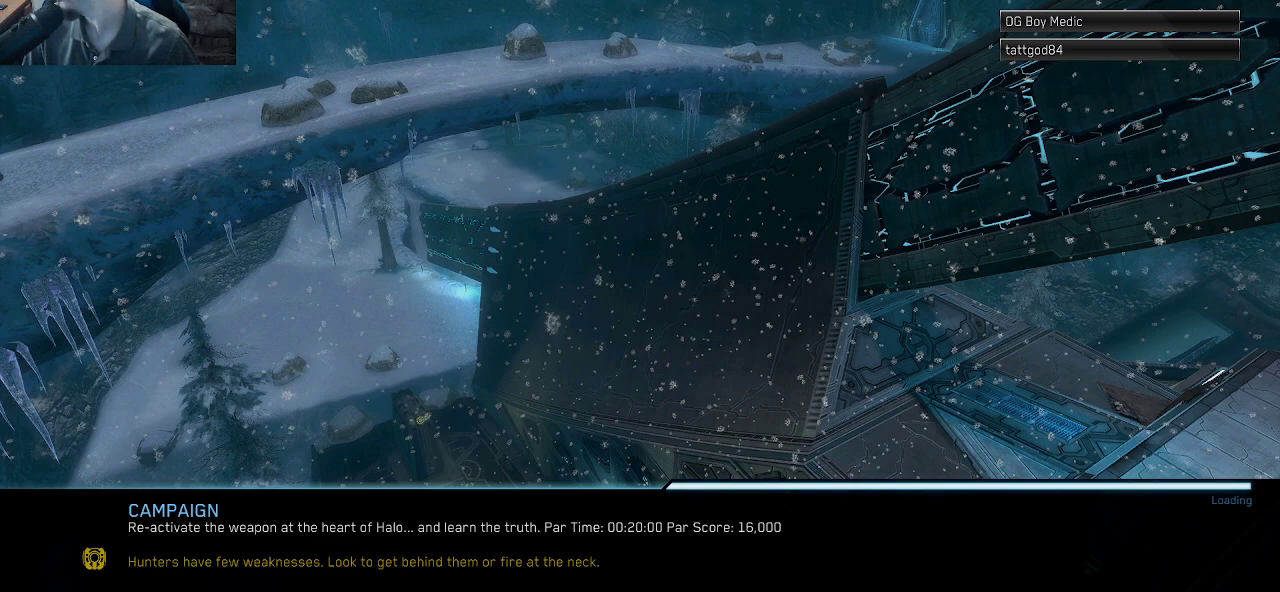
{"keys": [], "mouse": [], "mouse_move": "left", "events": []}
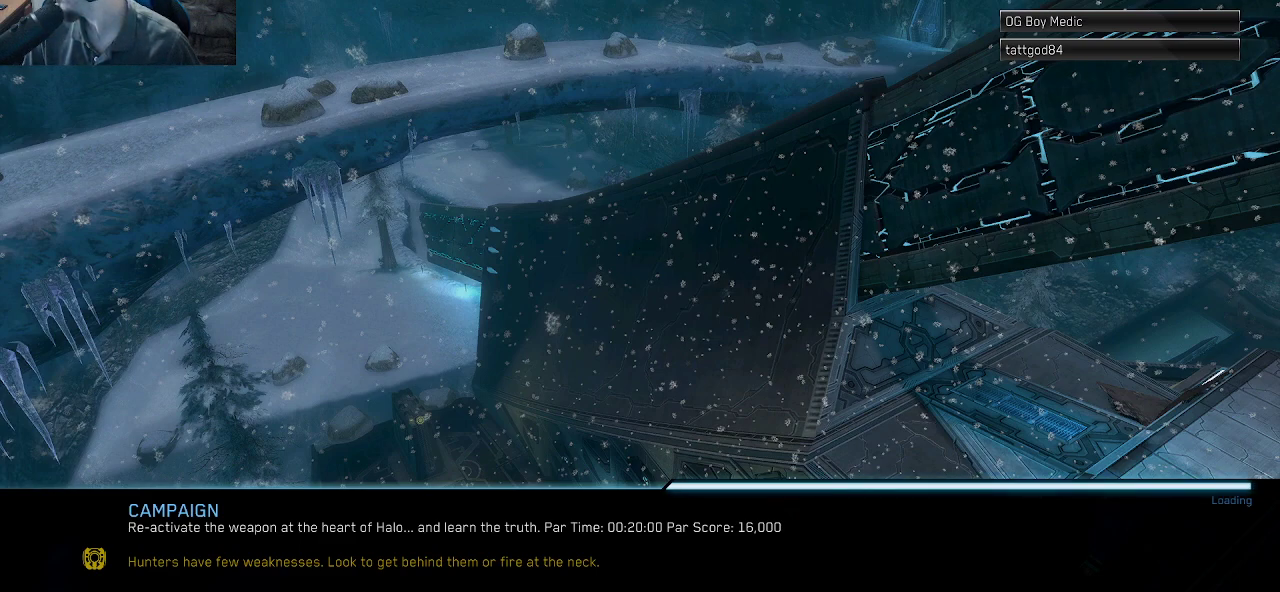
{"keys": [], "mouse": [], "mouse_move": "still", "events": []}
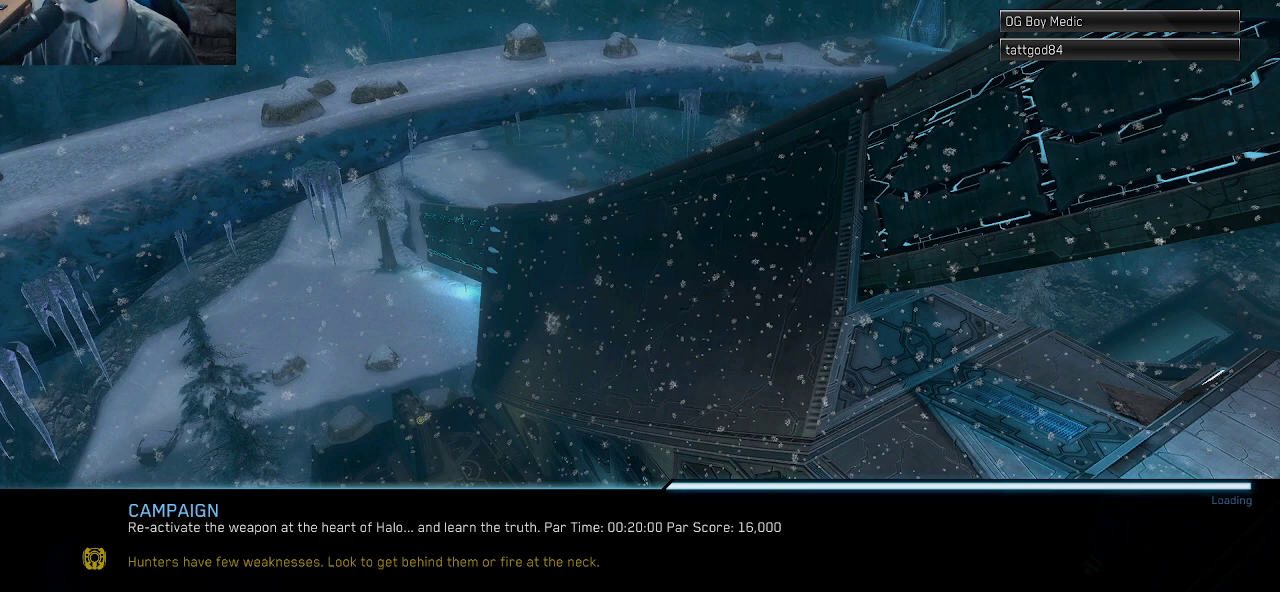
{"keys": [], "mouse": [], "mouse_move": "right", "events": [[167, "mouse_left", "down"], [267, "mouse_left", "up"]]}
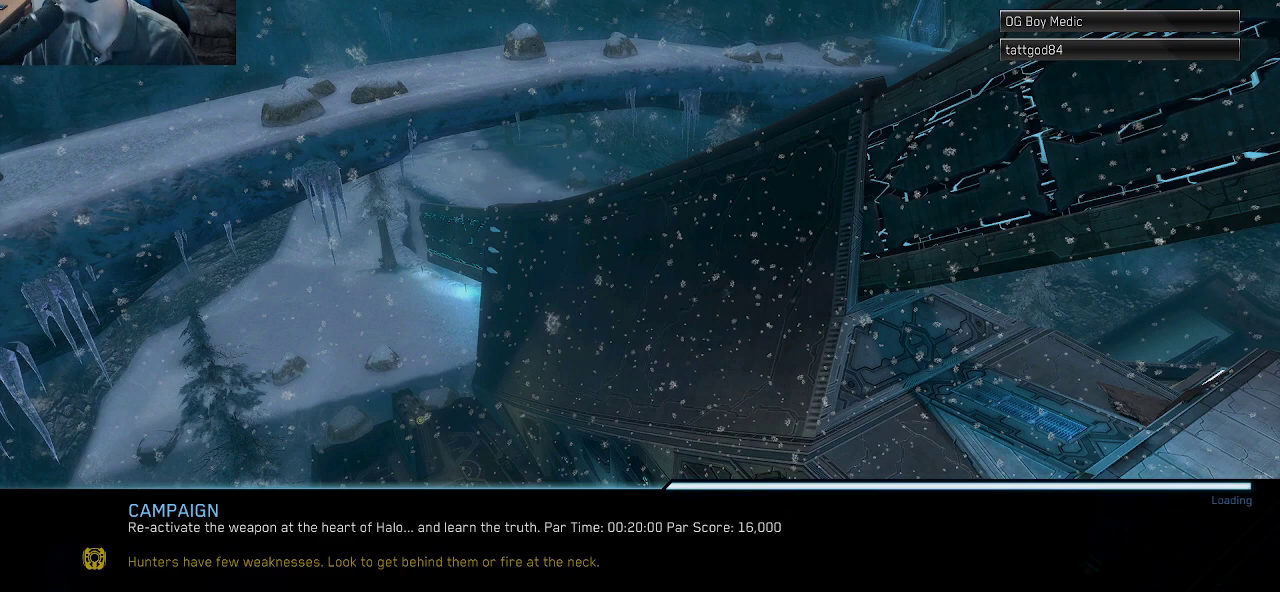
{"keys": [], "mouse": [], "mouse_move": "still", "events": []}
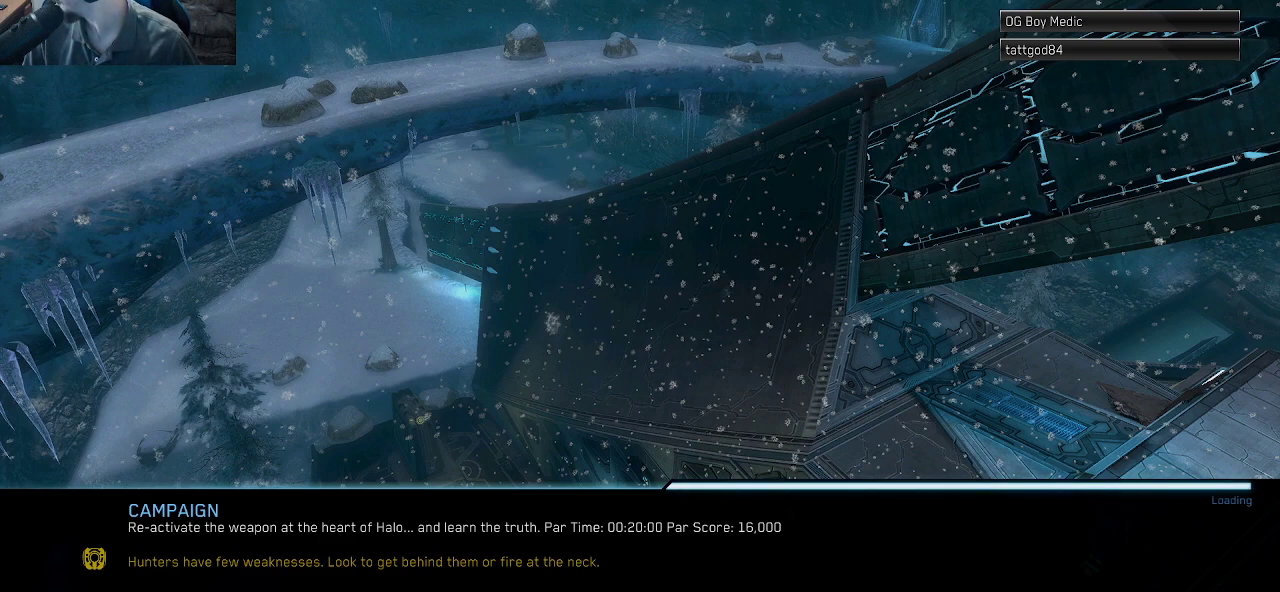
{"keys": [], "mouse": [], "mouse_move": "down", "events": [[17, "mouse_left", "down"], [100, "mouse_left", "up"]]}
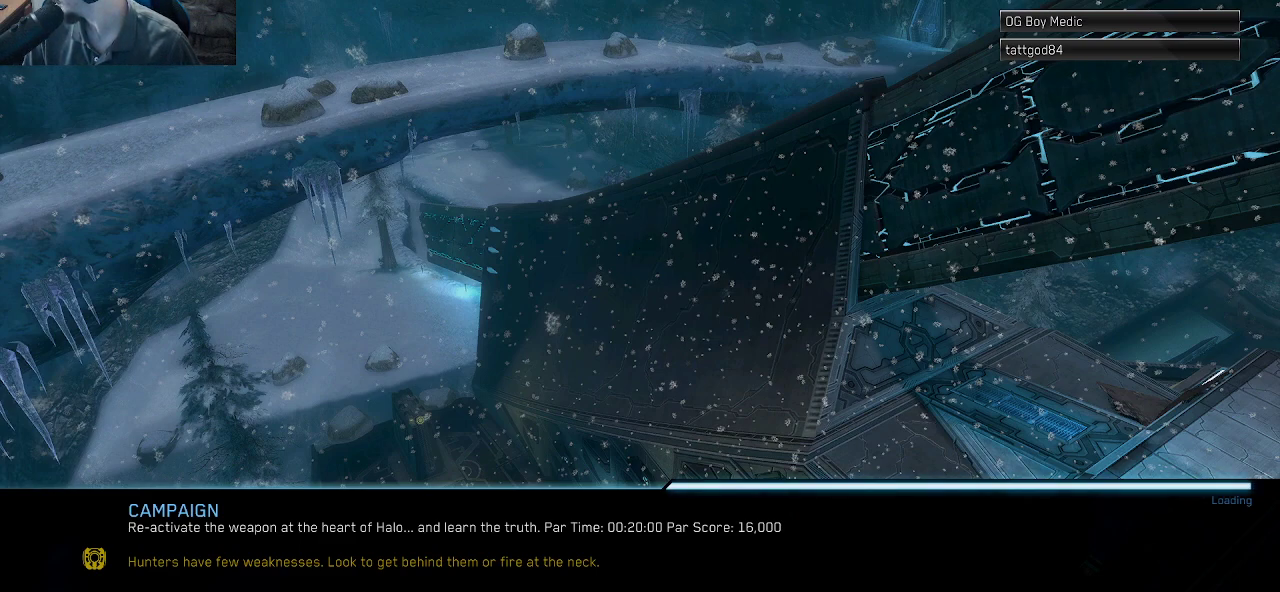
{"keys": [], "mouse": [], "mouse_move": "still", "events": [[400, "mouse_left", "down"], [500, "mouse_left", "up"]]}
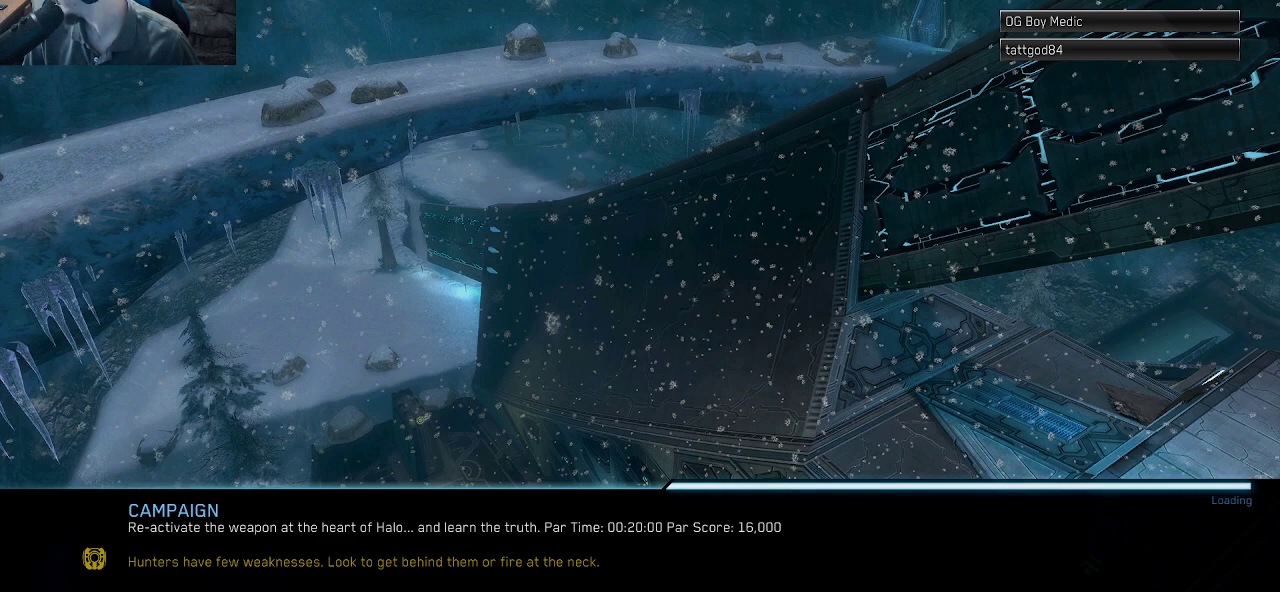
{"keys": [], "mouse": [], "mouse_move": "up", "events": []}
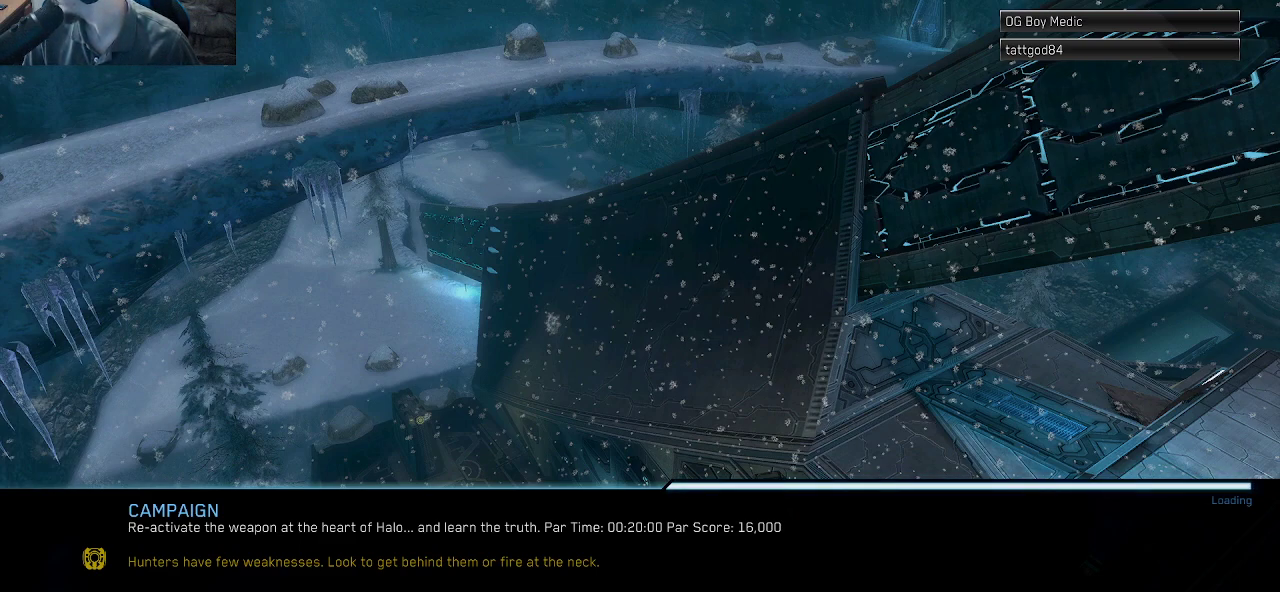
{"keys": [], "mouse": ["left"], "mouse_move": "still", "events": [[433, "mouse_left", "down"]]}
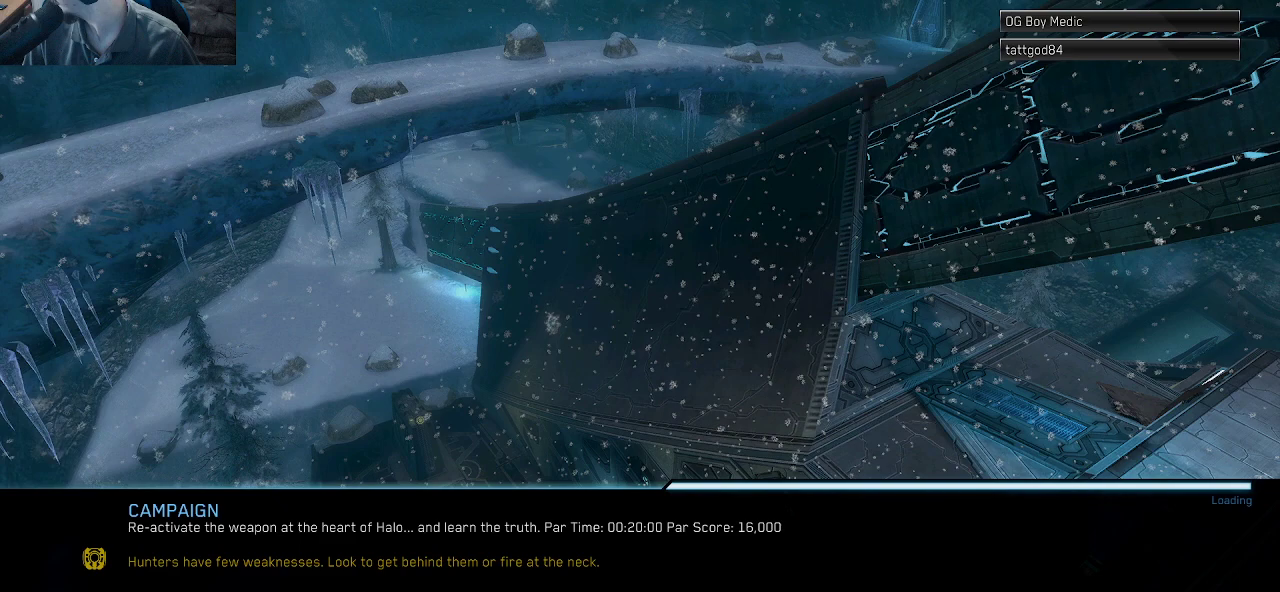
{"keys": [], "mouse": ["left"], "mouse_move": "still", "events": []}
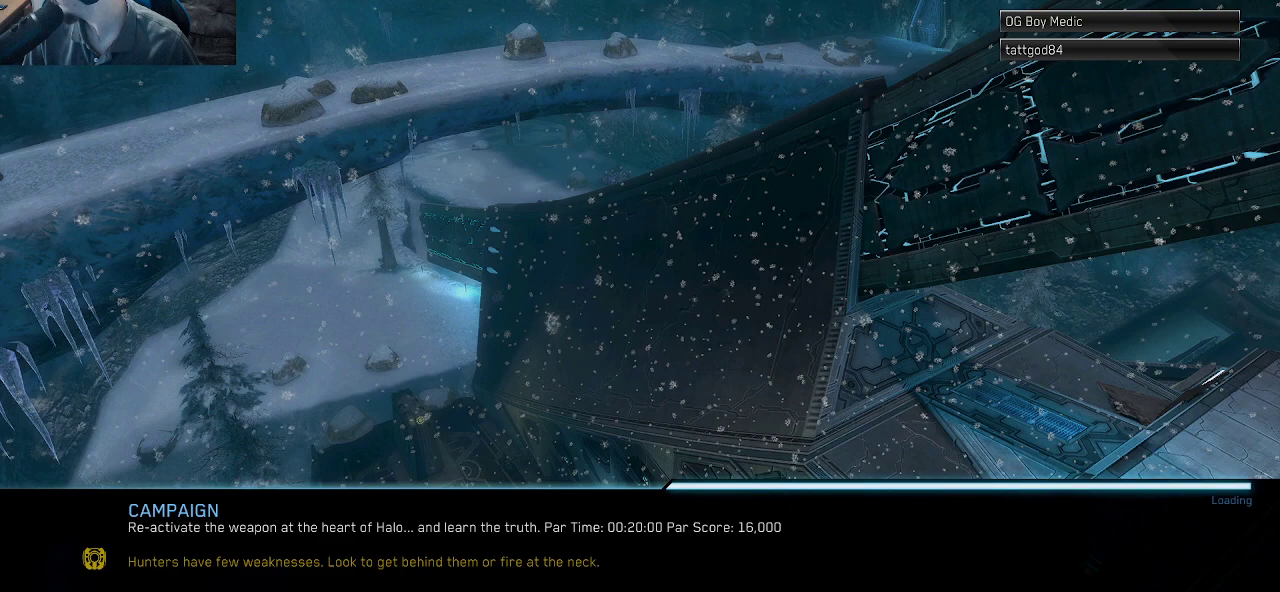
{"keys": [], "mouse": ["left"], "mouse_move": "still", "events": []}
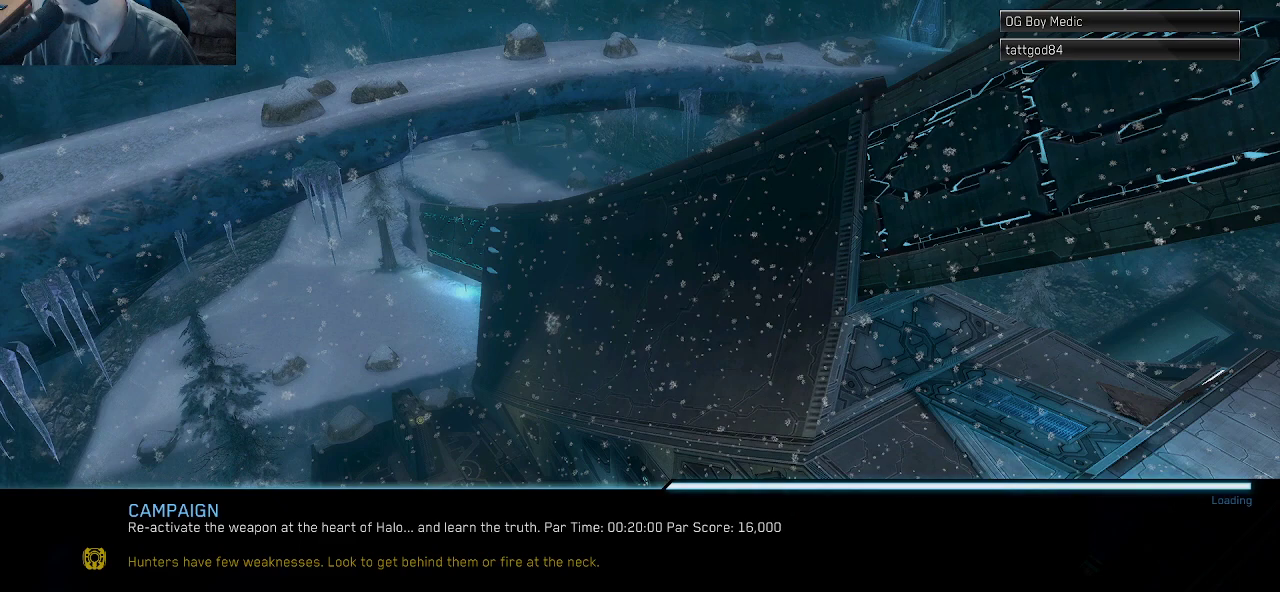
{"keys": [], "mouse": [], "mouse_move": "down-left", "events": [[300, "mouse_left", "up"]]}
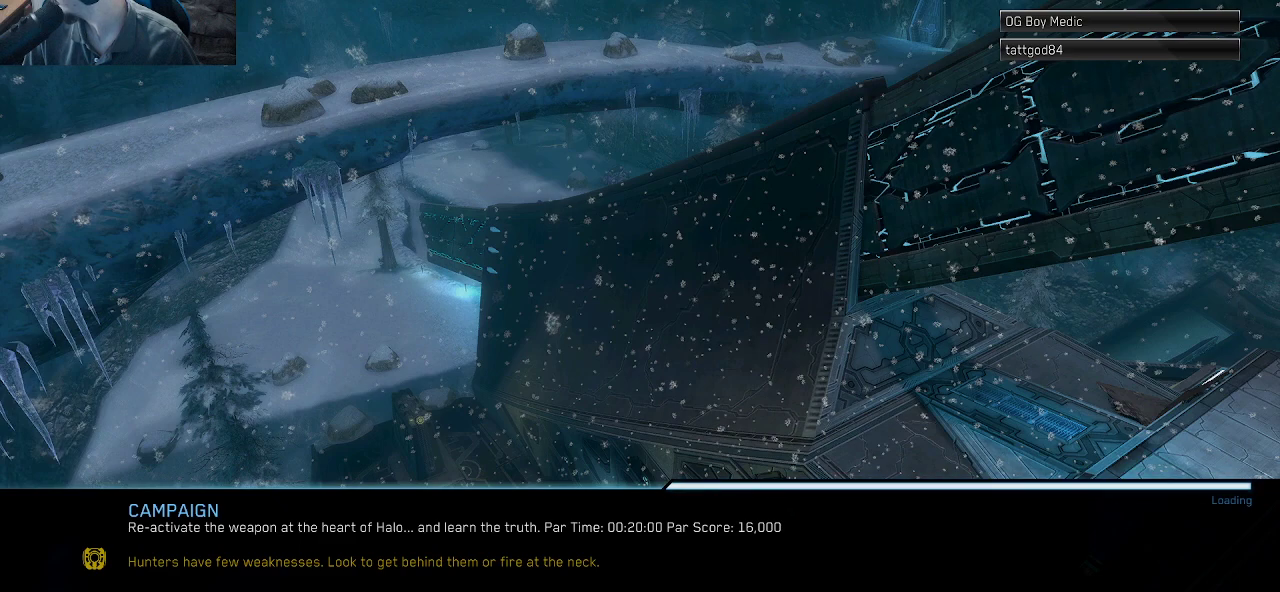
{"keys": [], "mouse": [], "mouse_move": "left", "events": []}
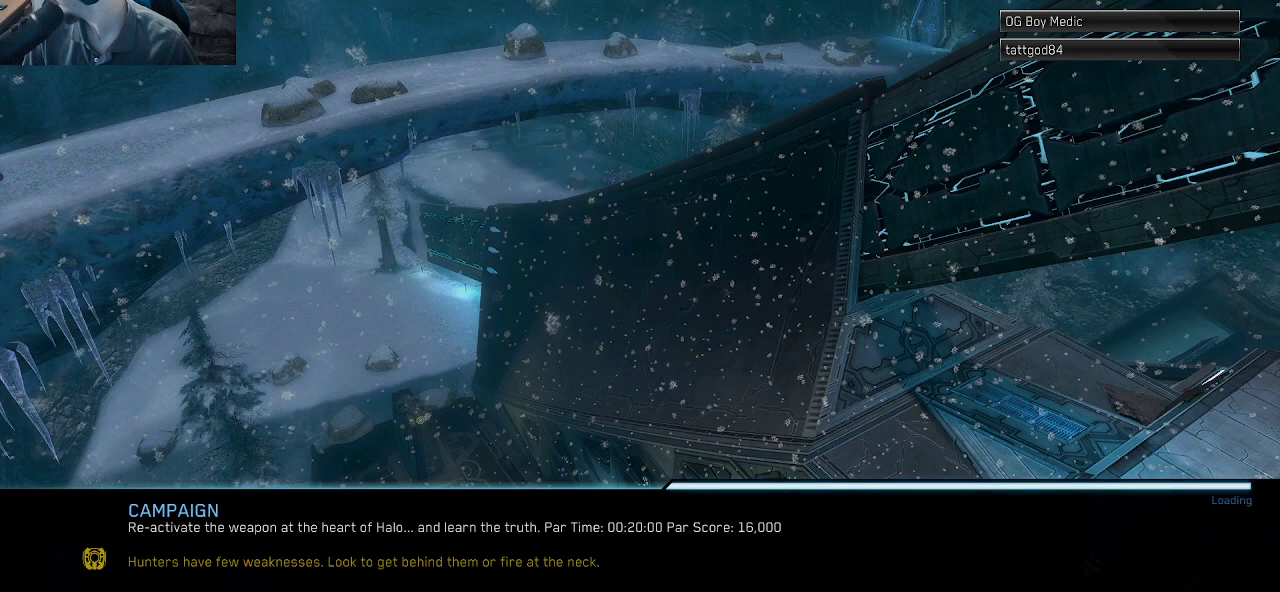
{"keys": [], "mouse": [], "mouse_move": "still", "events": []}
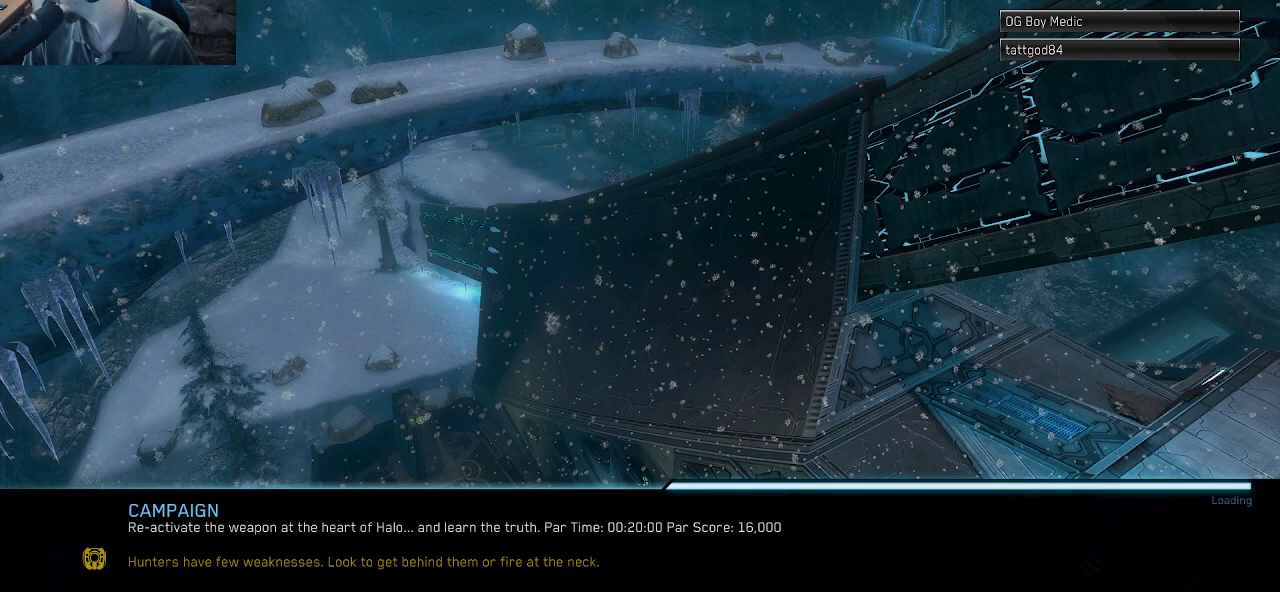
{"keys": [], "mouse": [], "mouse_move": "left", "events": []}
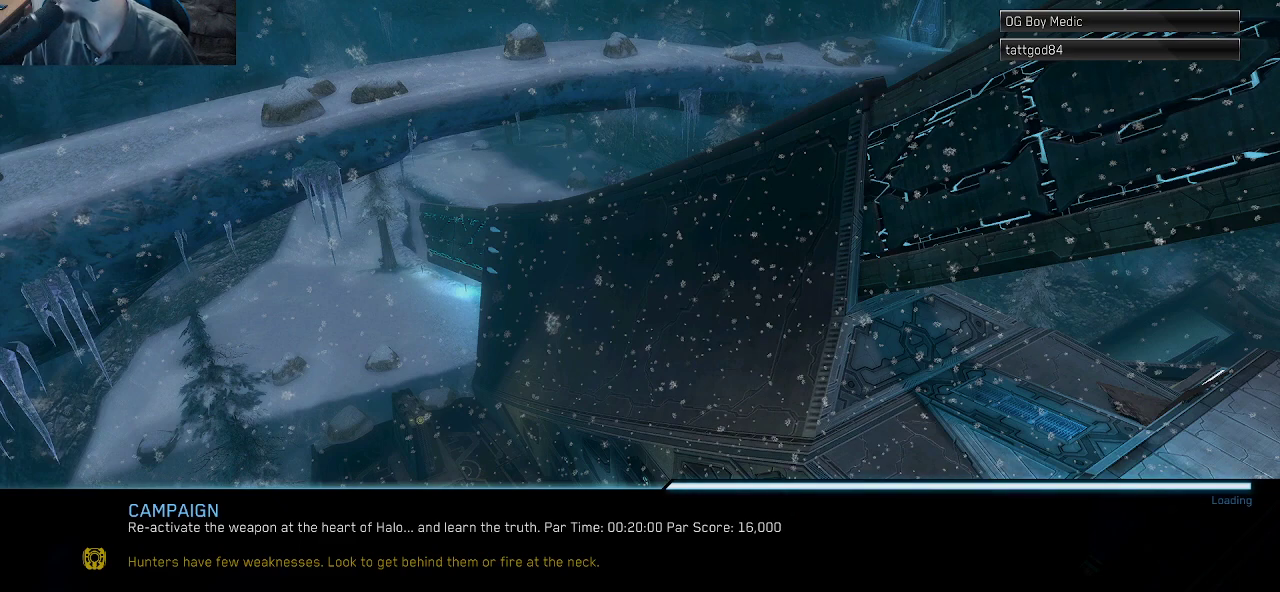
{"keys": [], "mouse": [], "mouse_move": "left", "events": []}
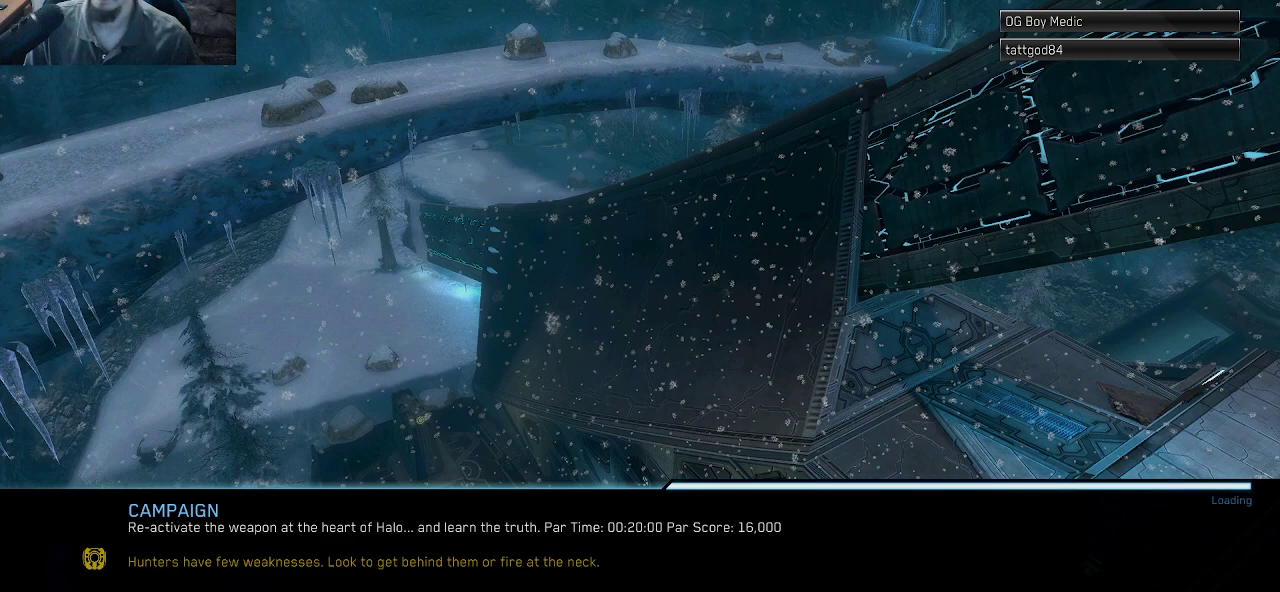
{"keys": [], "mouse": [], "mouse_move": "right", "events": []}
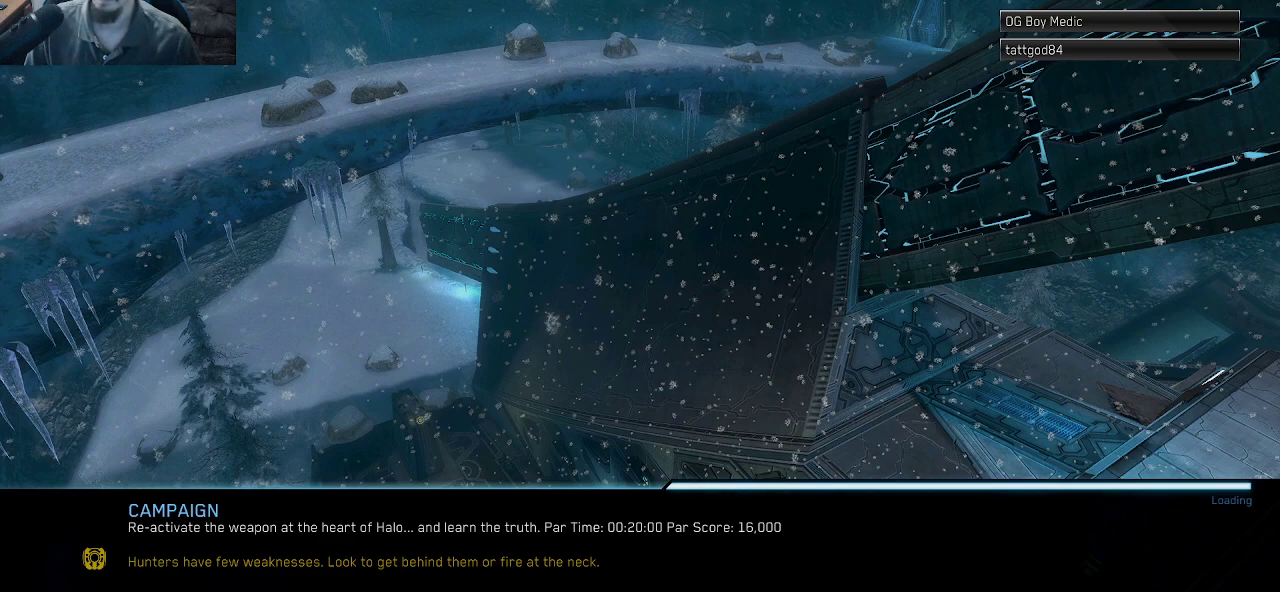
{"keys": [], "mouse": [], "mouse_move": "still", "events": []}
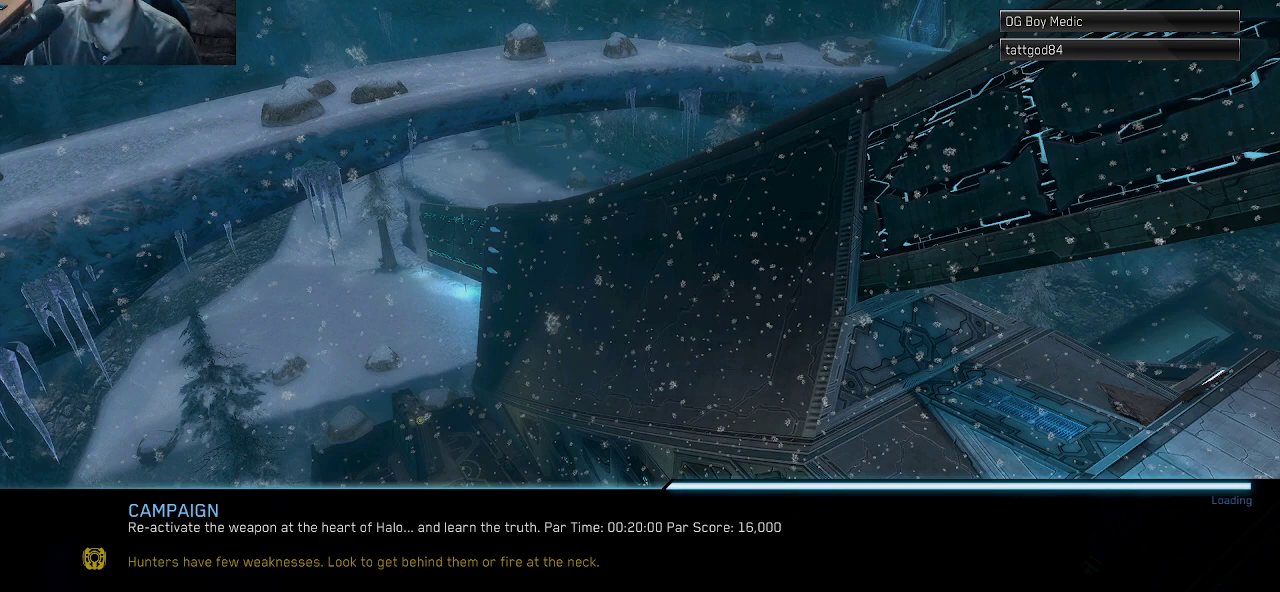
{"keys": [], "mouse": [], "mouse_move": "still", "events": []}
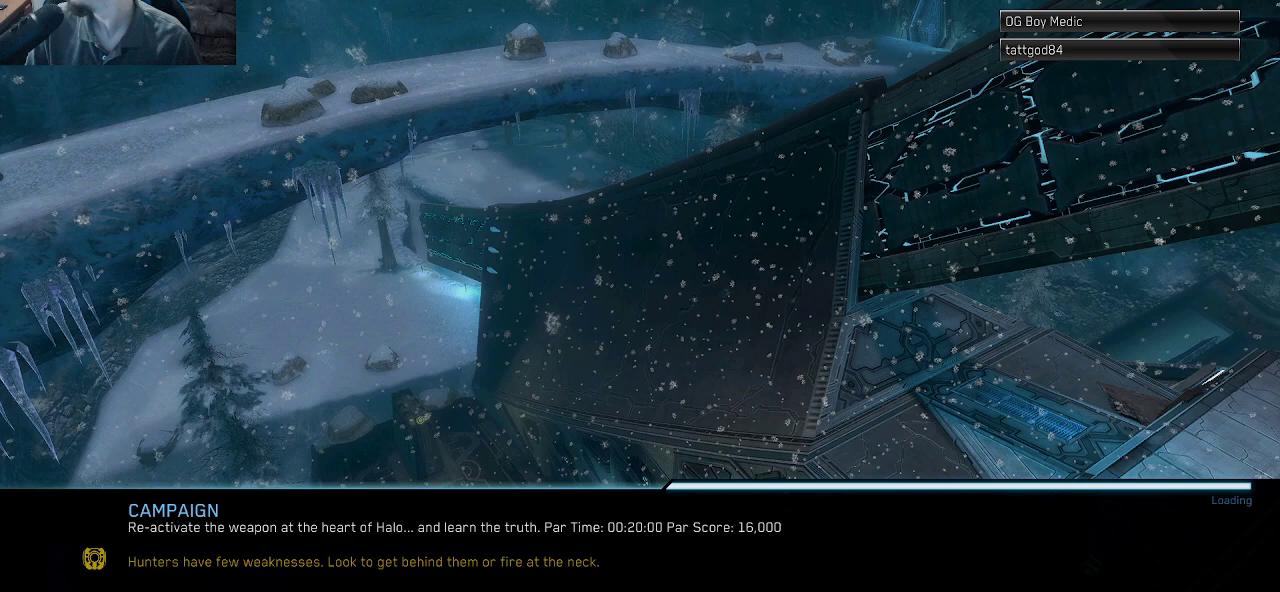
{"keys": [], "mouse": [], "mouse_move": "still", "events": []}
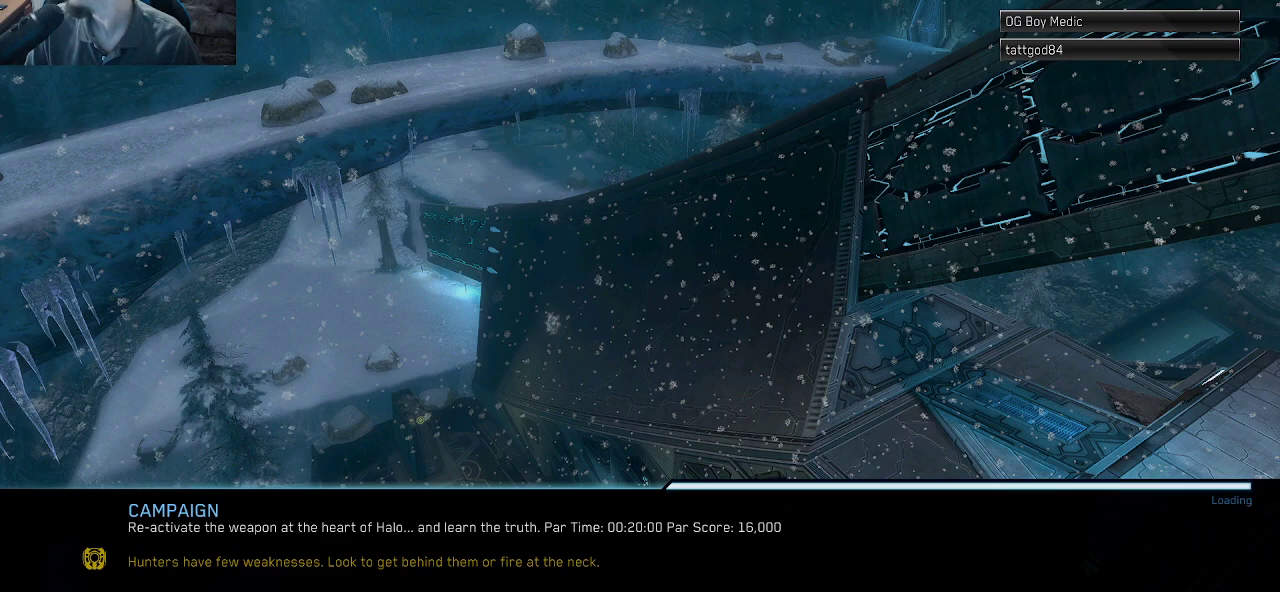
{"keys": [], "mouse": [], "mouse_move": "down-right", "events": []}
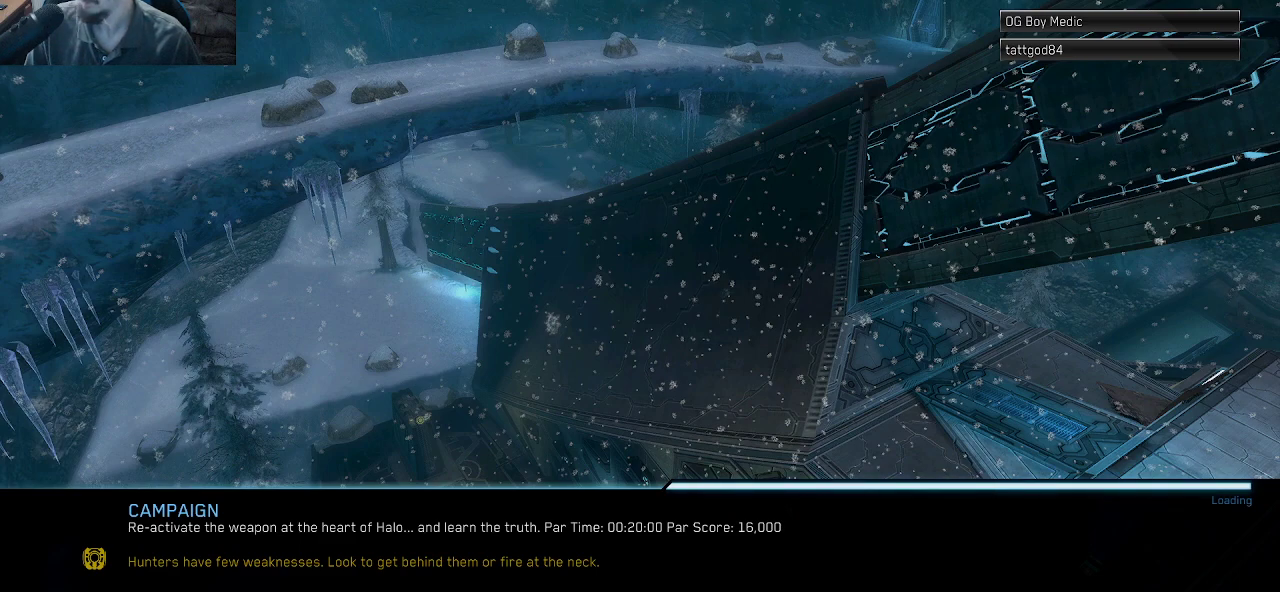
{"keys": [], "mouse": [], "mouse_move": "right", "events": []}
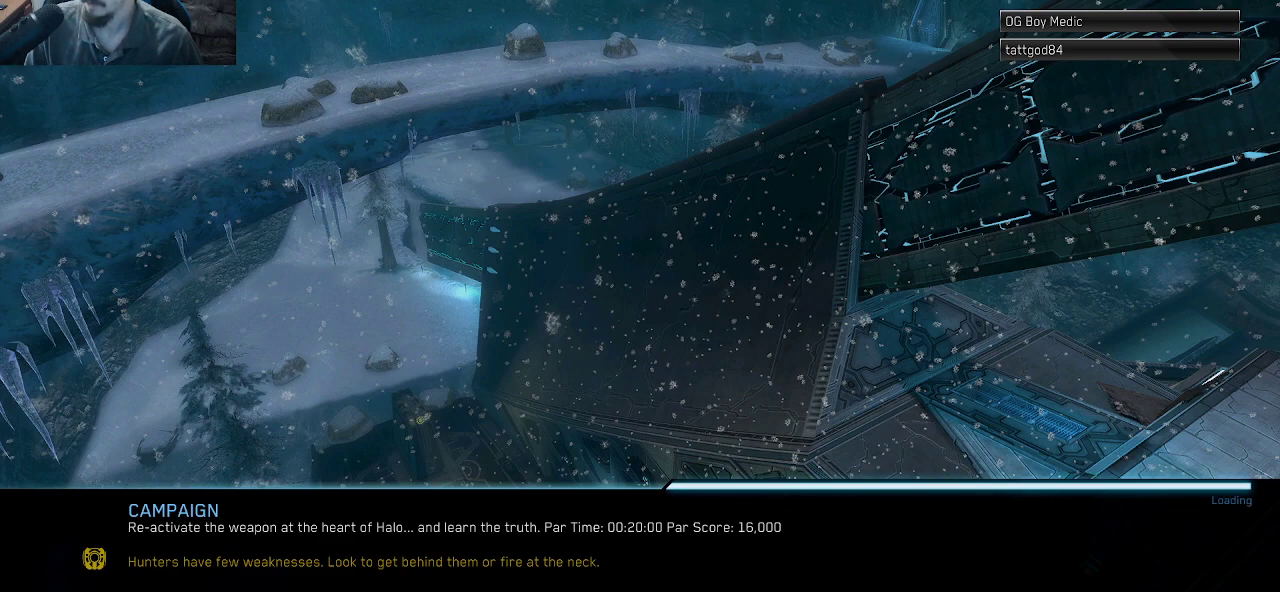
{"keys": [], "mouse": [], "mouse_move": "right", "events": []}
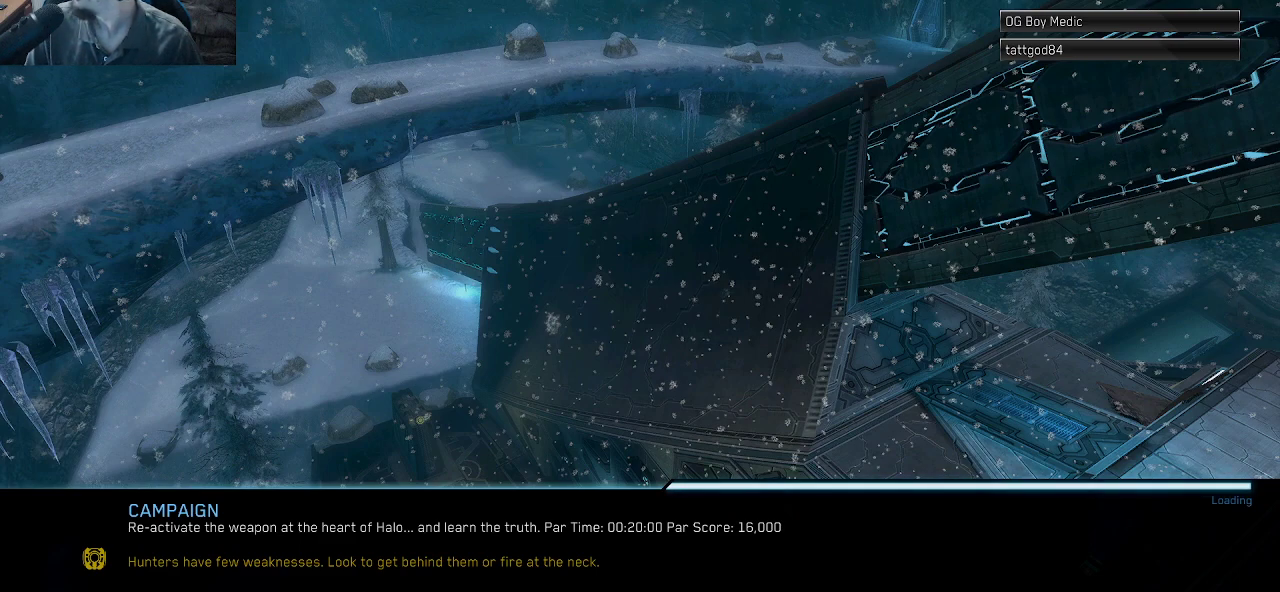
{"keys": [], "mouse": [], "mouse_move": "down", "events": []}
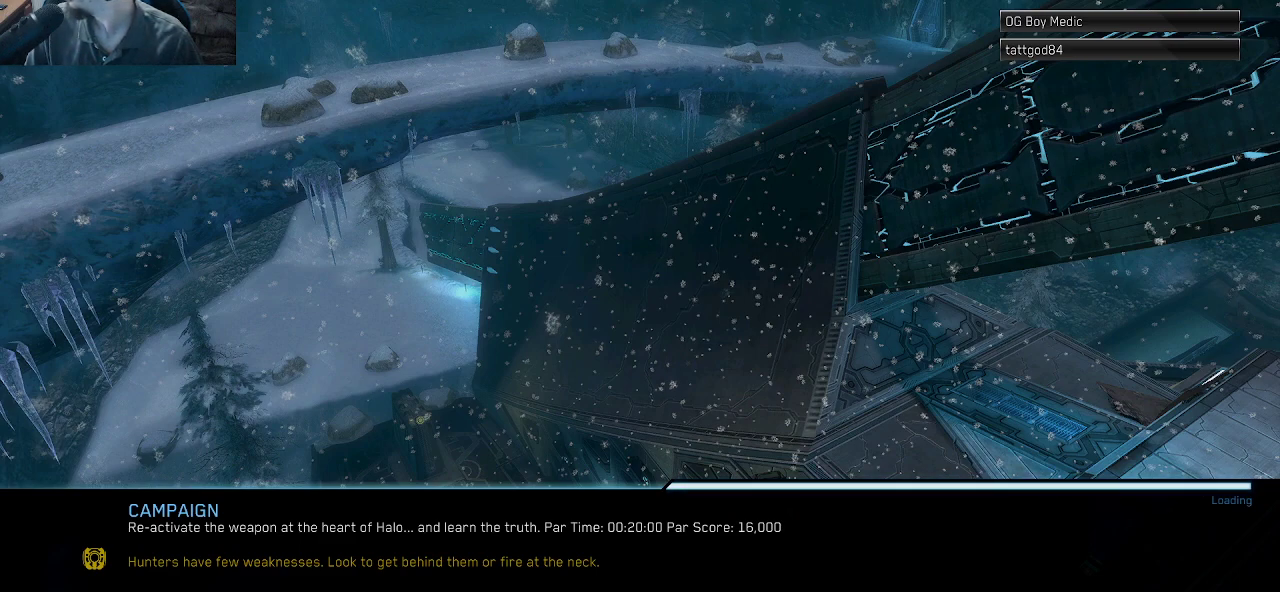
{"keys": [], "mouse": [], "mouse_move": "still", "events": []}
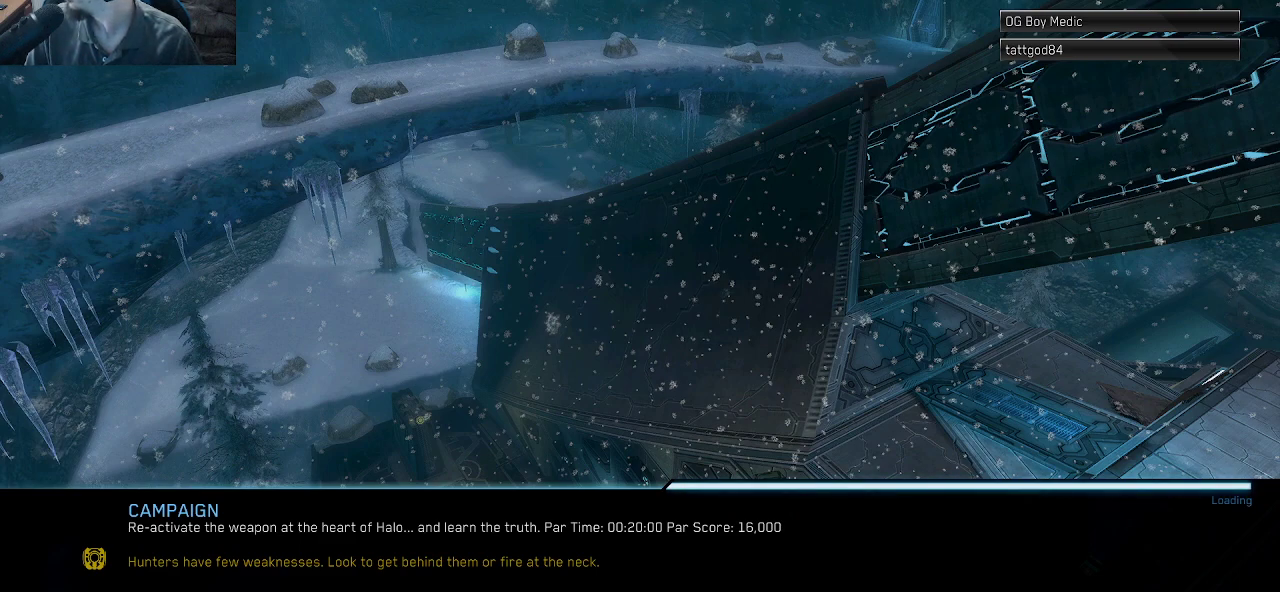
{"keys": [], "mouse": [], "mouse_move": "still", "events": [[150, "mouse_right", "down"], [283, "mouse_right", "up"]]}